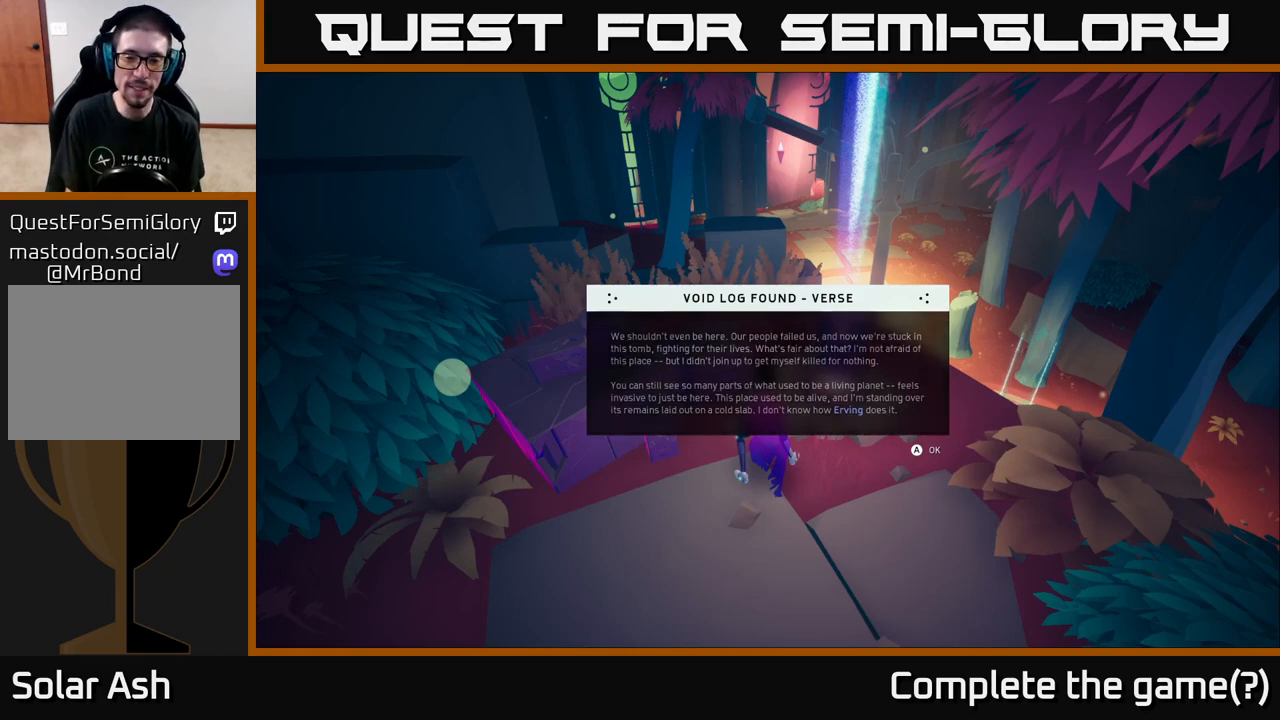
Gameplay with a controller (Xbox layout); each line is a JSON object with the inputs held at the frame after it. "events" lists button and stick changes between this image and that frame as [ms after this image, input, new state], when the widget could be followed in between.
{"buttons": ["A"], "left_stick": "center", "right_stick": "center", "events": [[467, "A", "down"]]}
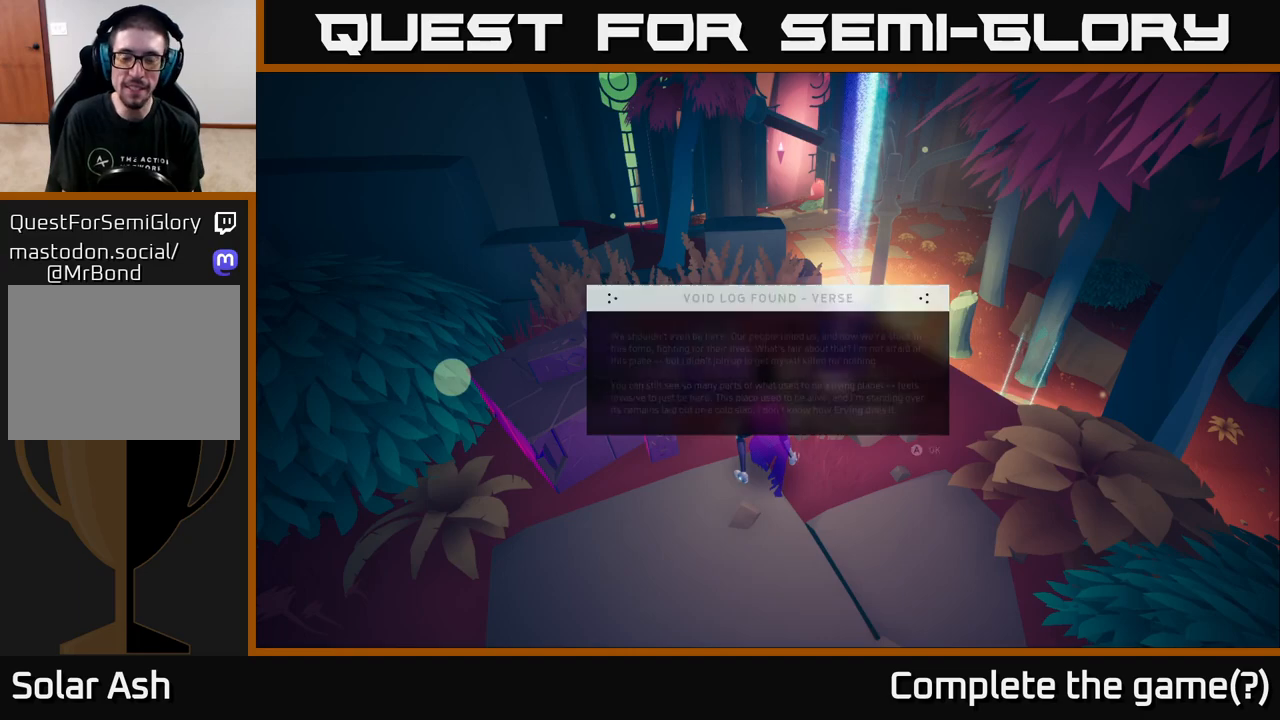
{"buttons": [], "left_stick": "center", "right_stick": "center", "events": [[33, "A", "up"]]}
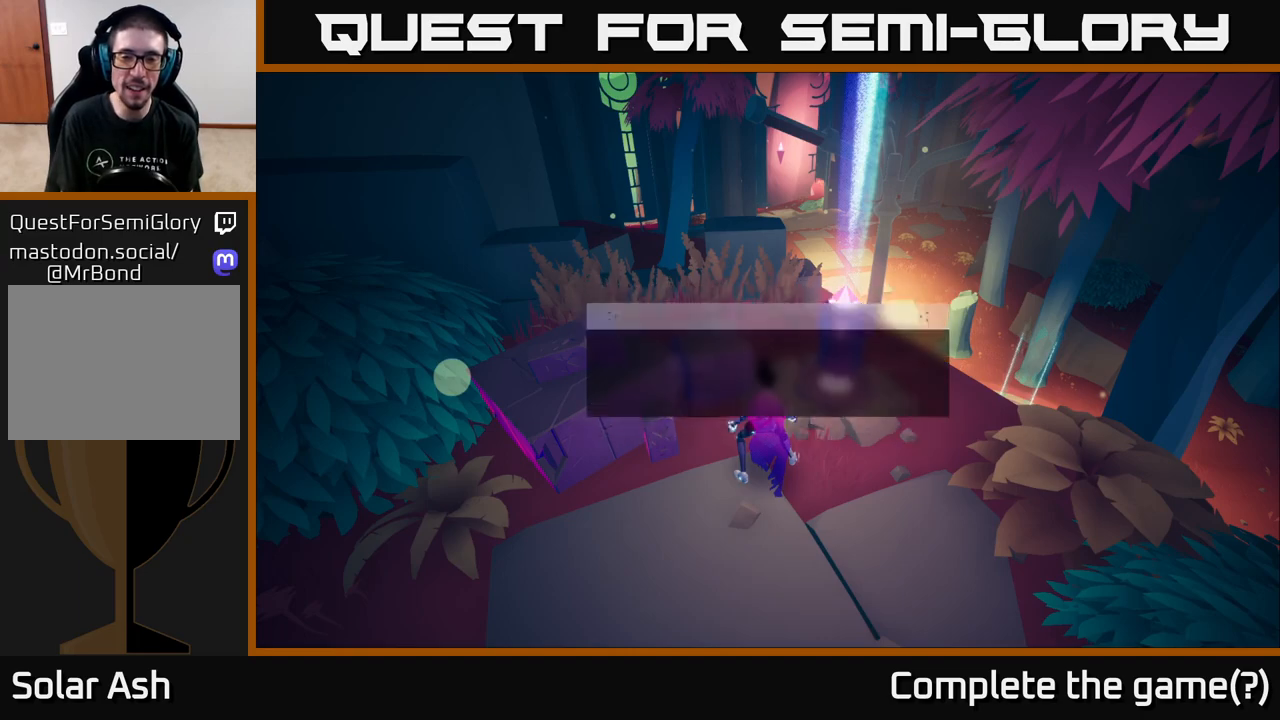
{"buttons": [], "left_stick": "center", "right_stick": "center", "events": [[133, "right_stick", "right"], [450, "right_stick", "center"]]}
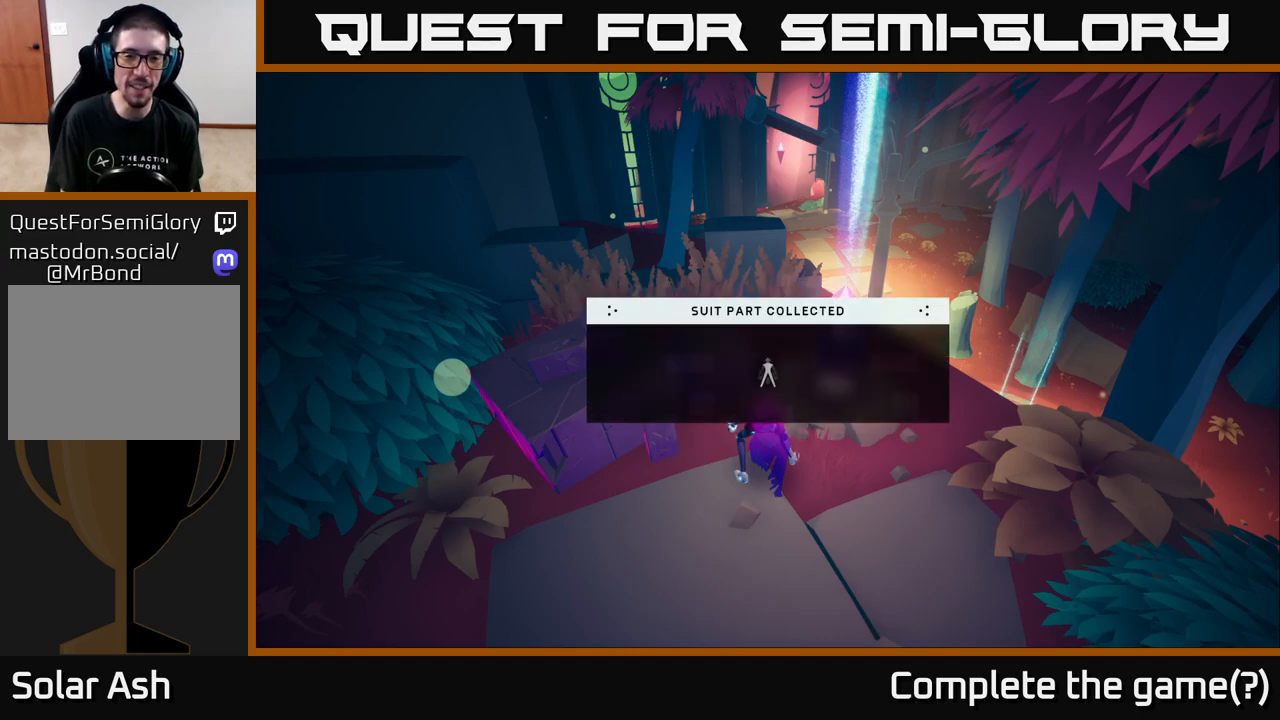
{"buttons": [], "left_stick": "center", "right_stick": "center", "events": []}
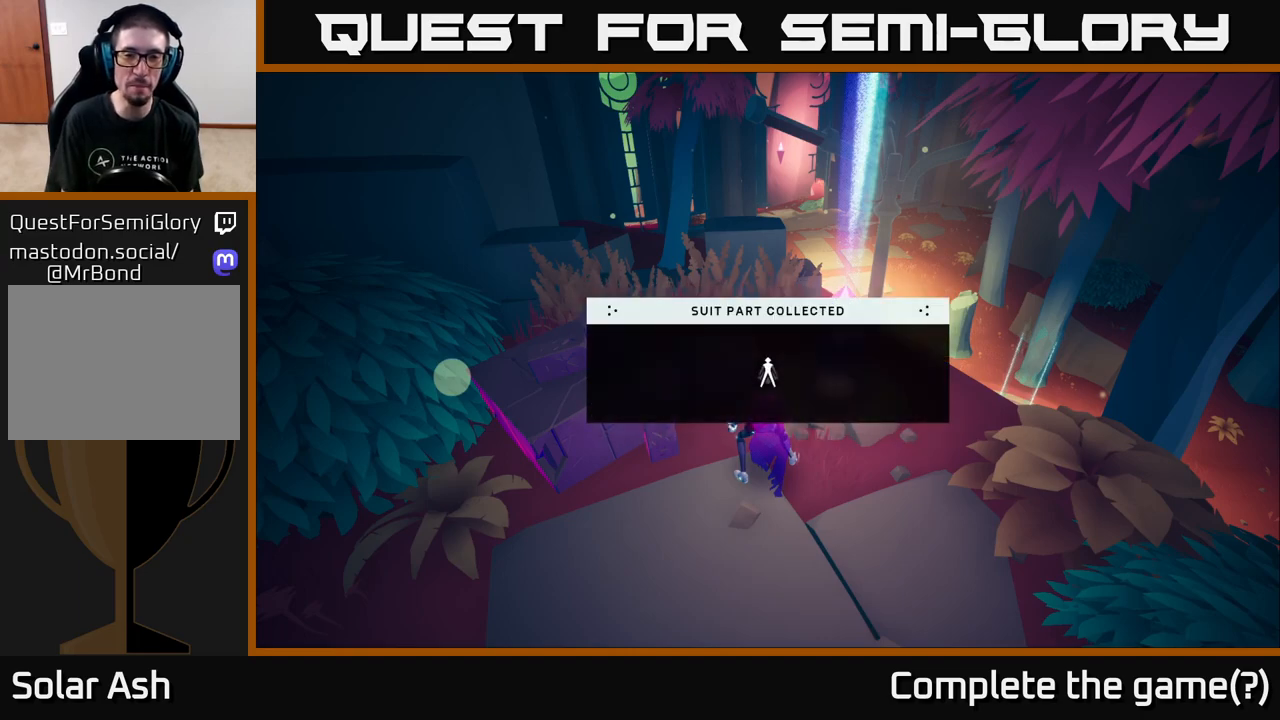
{"buttons": [], "left_stick": "center", "right_stick": "center", "events": []}
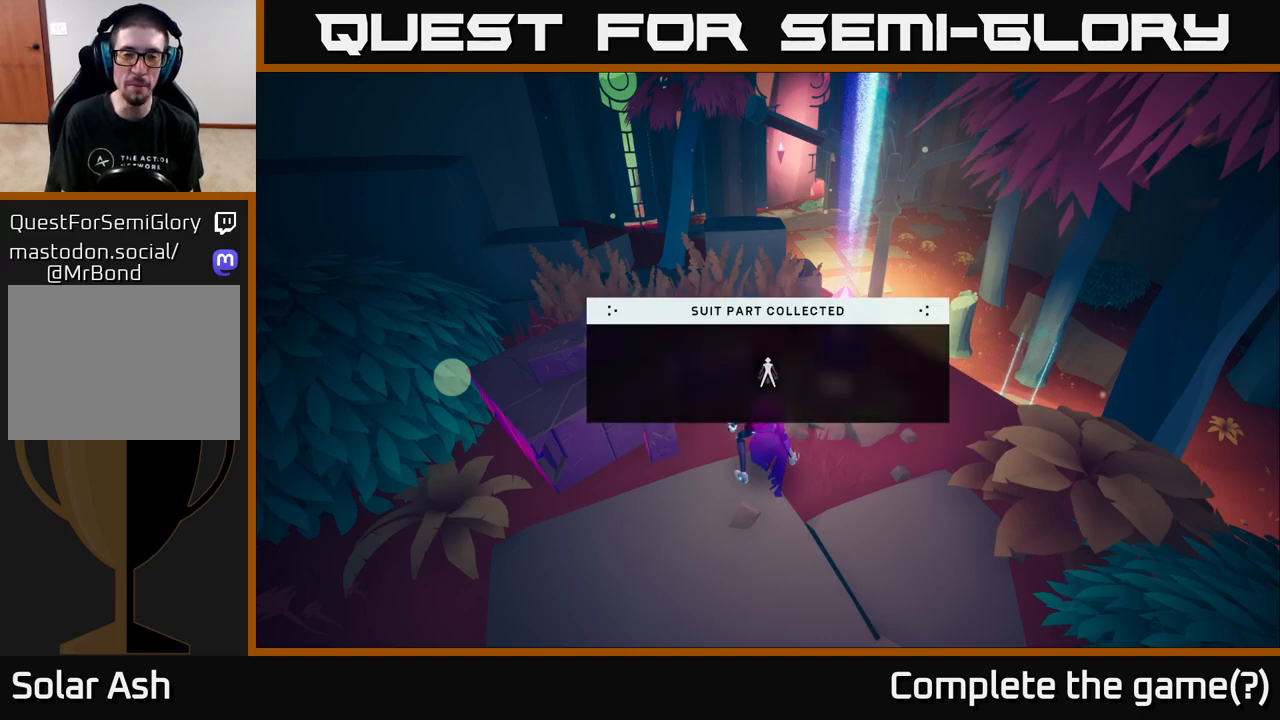
{"buttons": [], "left_stick": "center", "right_stick": "right", "events": [[450, "right_stick", "right"]]}
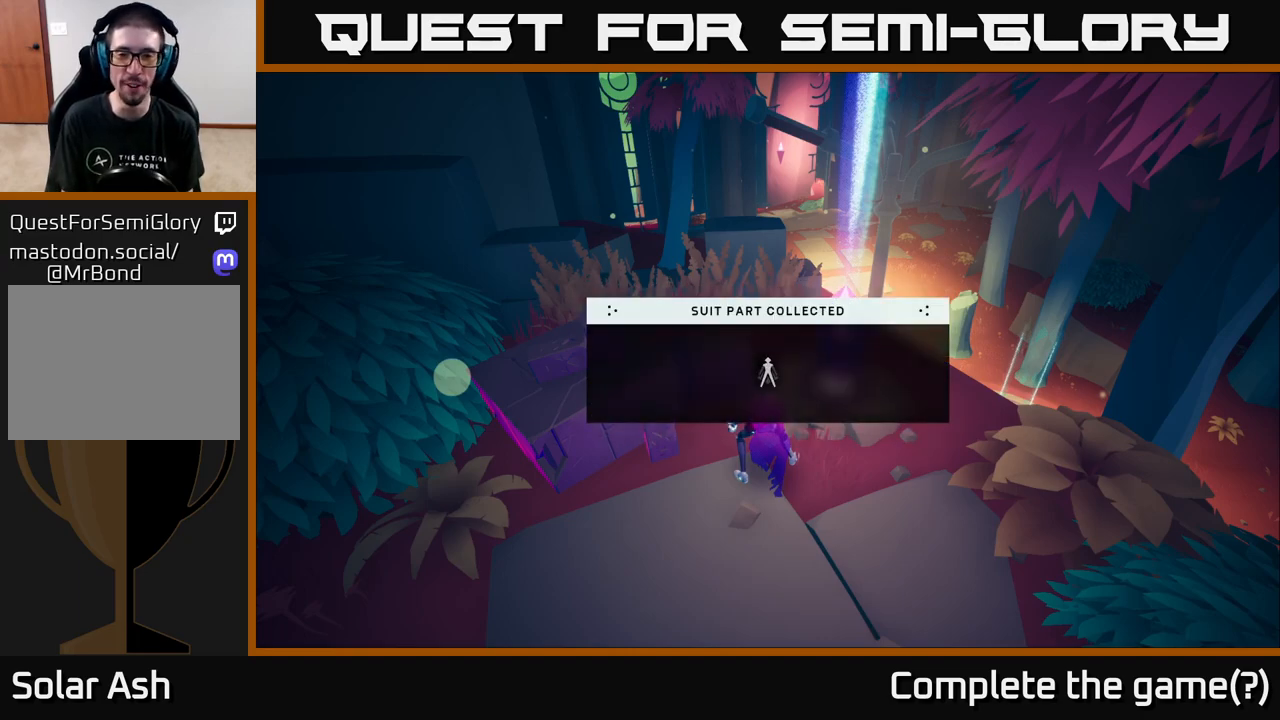
{"buttons": [], "left_stick": "right", "right_stick": "center", "events": [[333, "left_stick", "right"], [433, "right_stick", "center"]]}
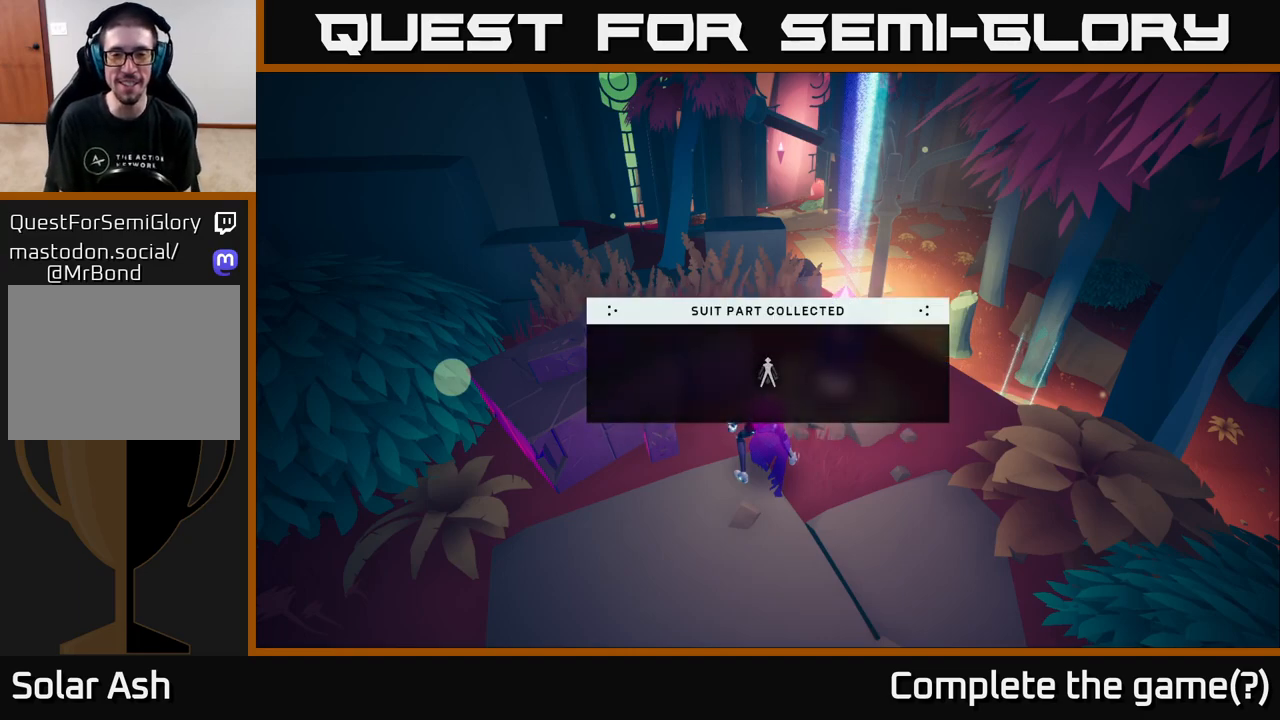
{"buttons": [], "left_stick": "right", "right_stick": "center", "events": [[50, "left_stick", "center"], [433, "left_stick", "right"]]}
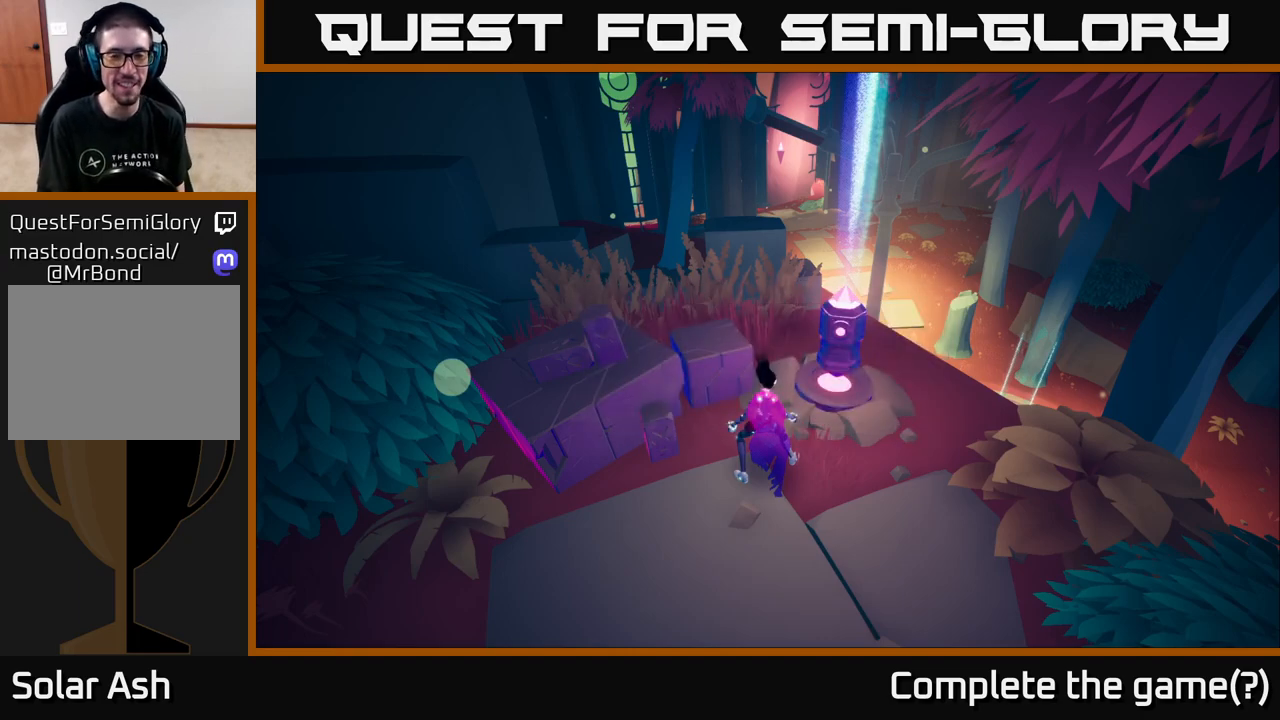
{"buttons": [], "left_stick": "center", "right_stick": "center", "events": [[150, "left_stick", "center"]]}
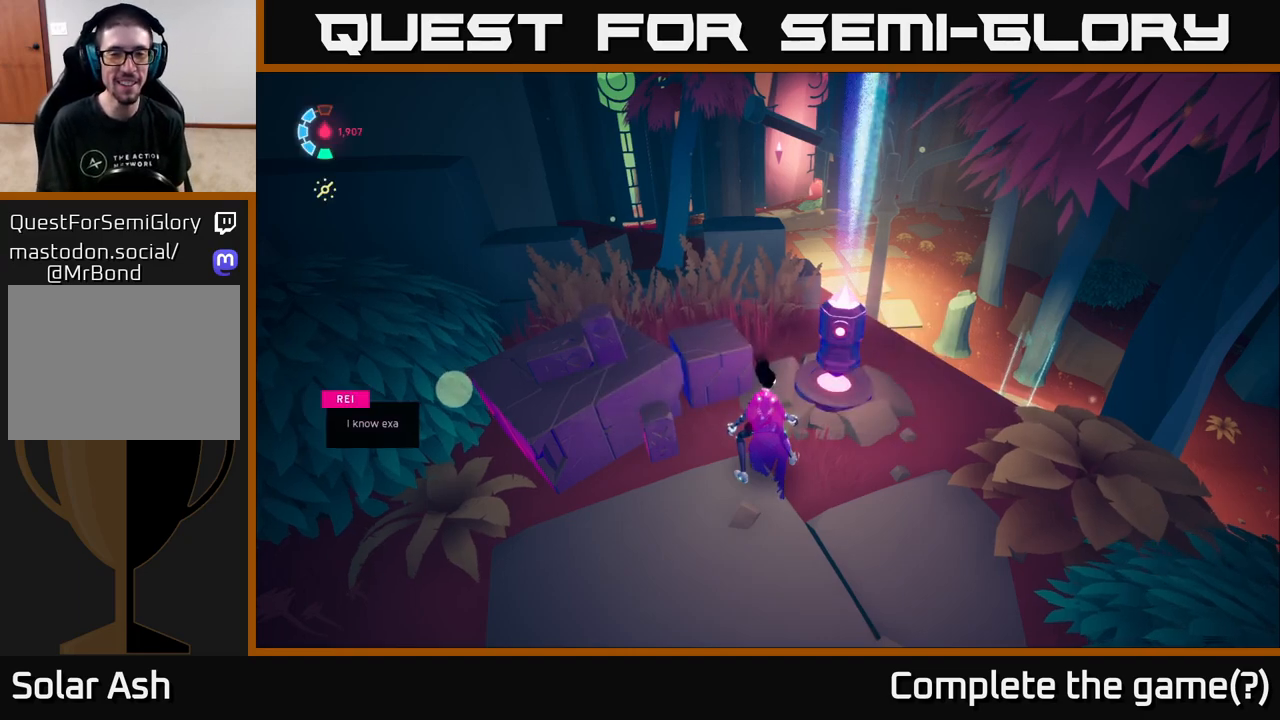
{"buttons": [], "left_stick": "right", "right_stick": "right", "events": [[17, "right_stick", "right"], [433, "left_stick", "right"]]}
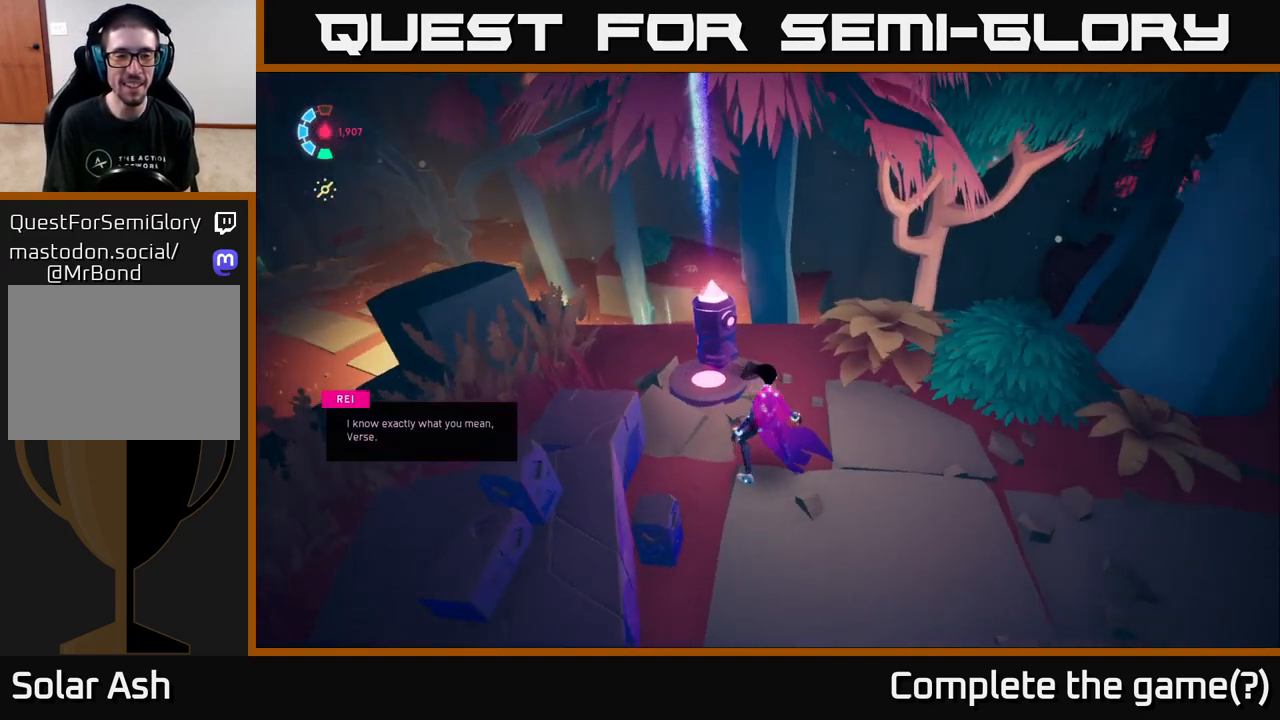
{"buttons": [], "left_stick": "up-right", "right_stick": "right", "events": [[283, "left_stick", "up-right"]]}
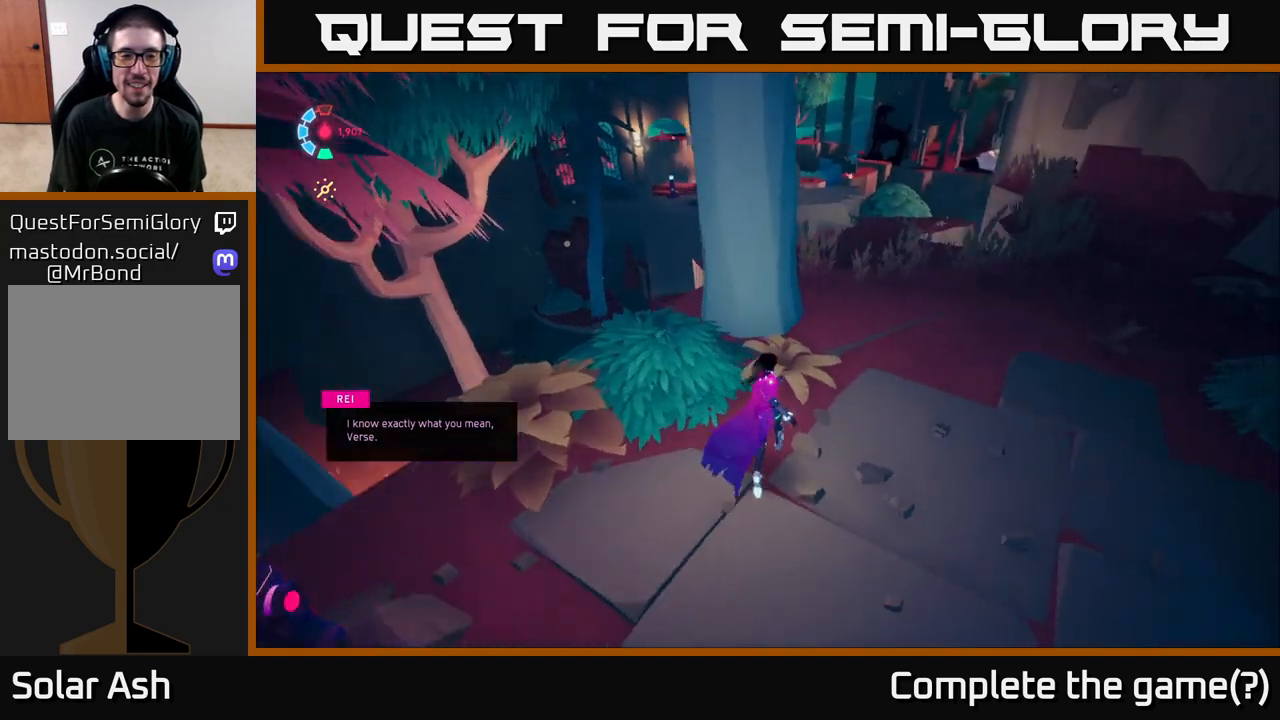
{"buttons": [], "left_stick": "up", "right_stick": "up-right", "events": [[150, "right_stick", "up-right"], [183, "left_stick", "right"], [383, "left_stick", "up"]]}
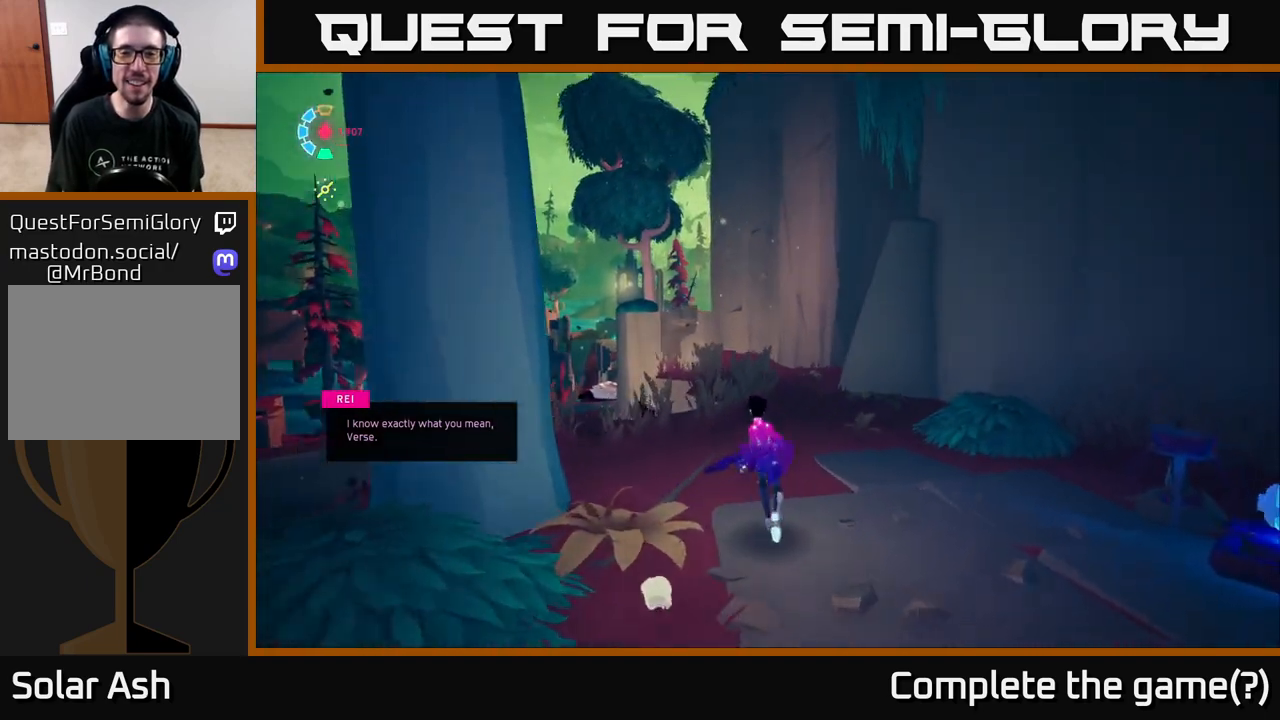
{"buttons": ["L2"], "left_stick": "up", "right_stick": "center", "events": [[67, "right_stick", "center"], [150, "L2", "down"]]}
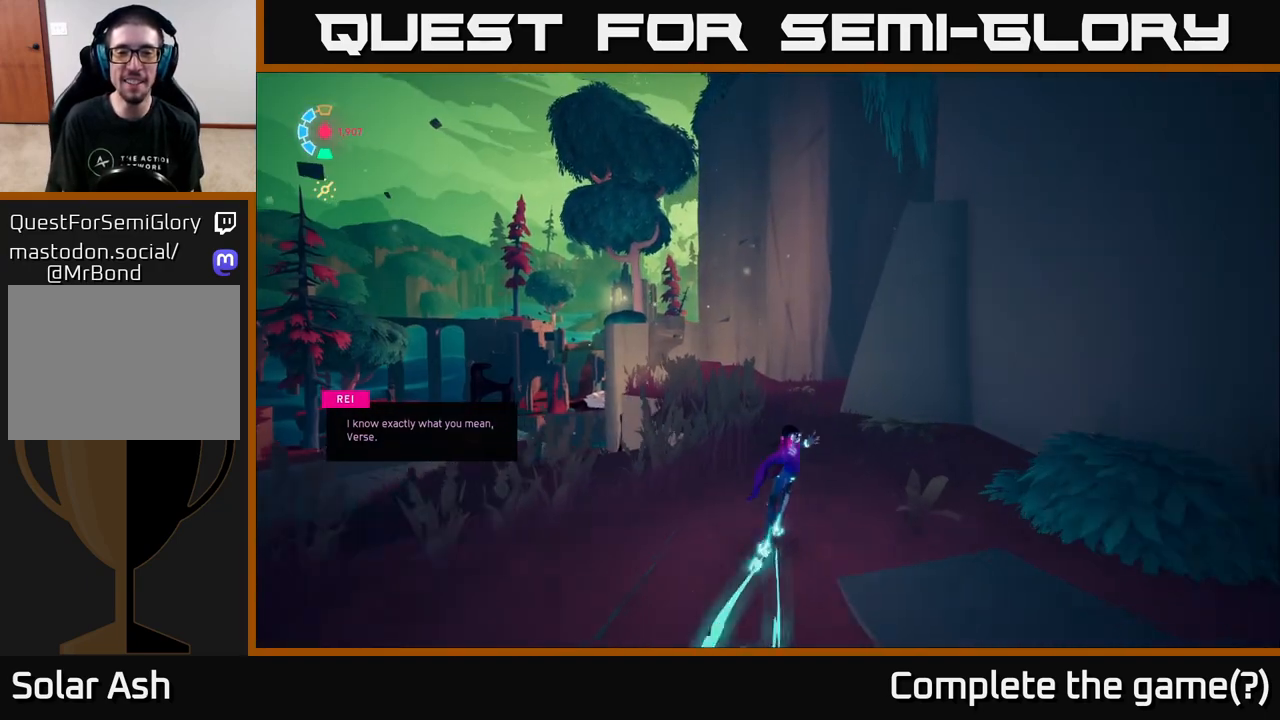
{"buttons": [], "left_stick": "up", "right_stick": "center", "events": [[167, "right_stick", "down-left"], [317, "L2", "up"], [383, "right_stick", "center"]]}
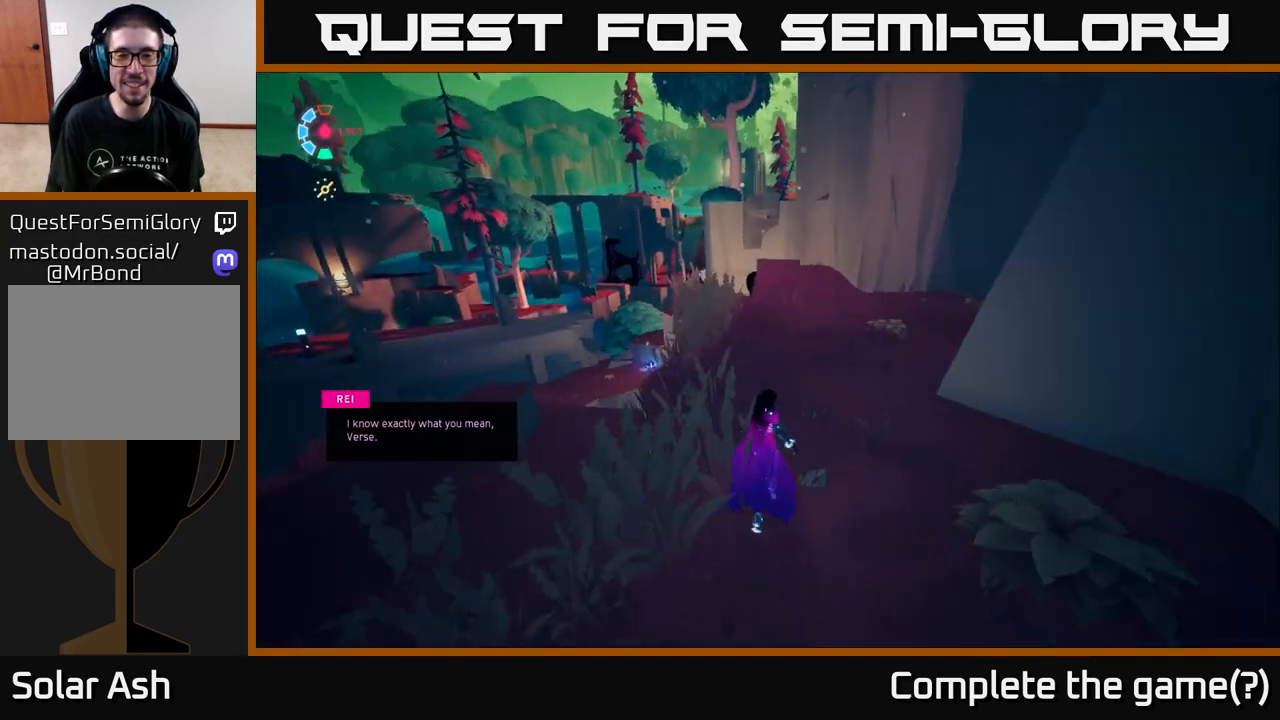
{"buttons": ["L2"], "left_stick": "up", "right_stick": "center", "events": [[283, "L2", "down"]]}
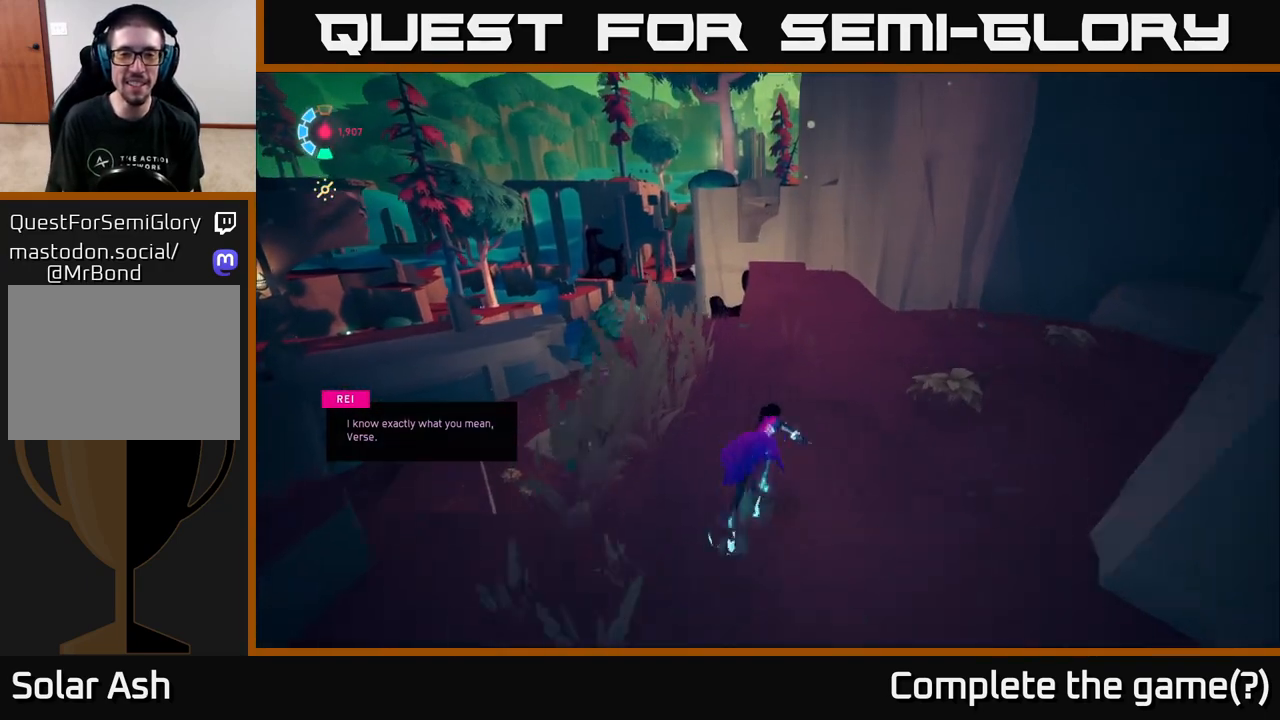
{"buttons": ["L2"], "left_stick": "up", "right_stick": "down-left", "events": [[83, "left_stick", "up-right"], [317, "right_stick", "down-left"], [467, "left_stick", "up"]]}
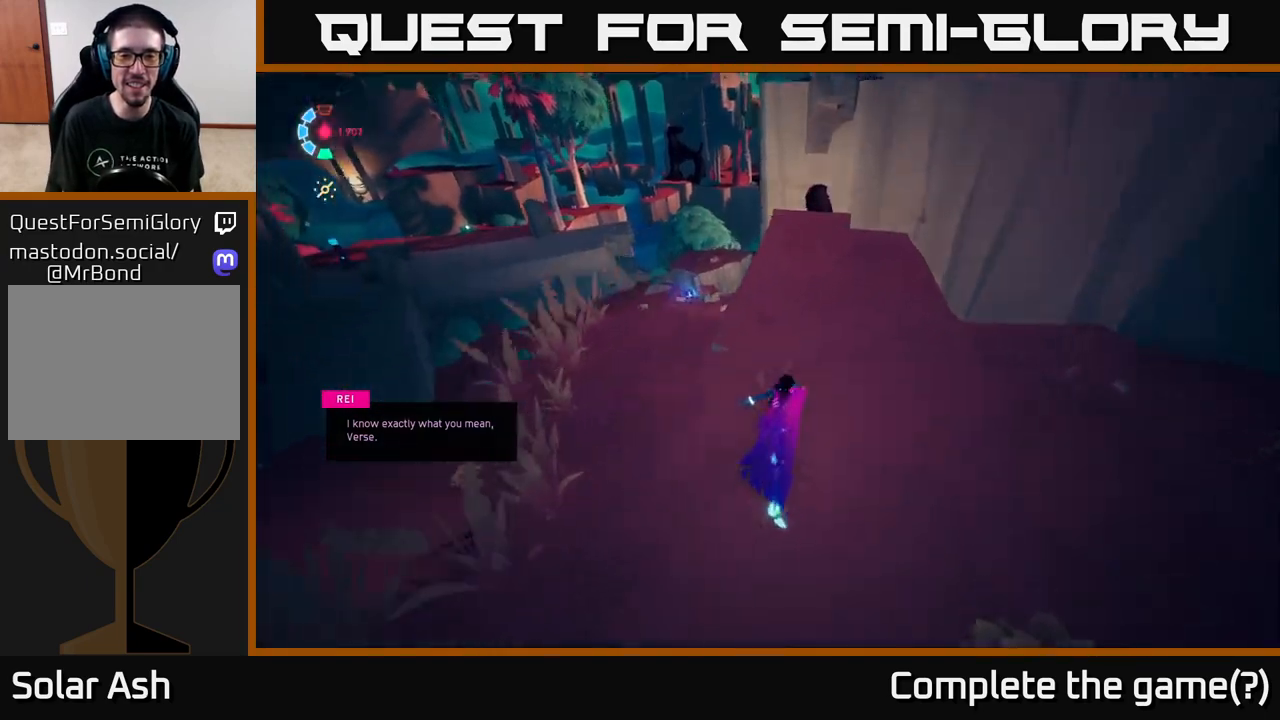
{"buttons": [], "left_stick": "center", "right_stick": "up-left", "events": [[50, "right_stick", "center"], [200, "L2", "up"], [300, "left_stick", "center"], [433, "right_stick", "up-left"]]}
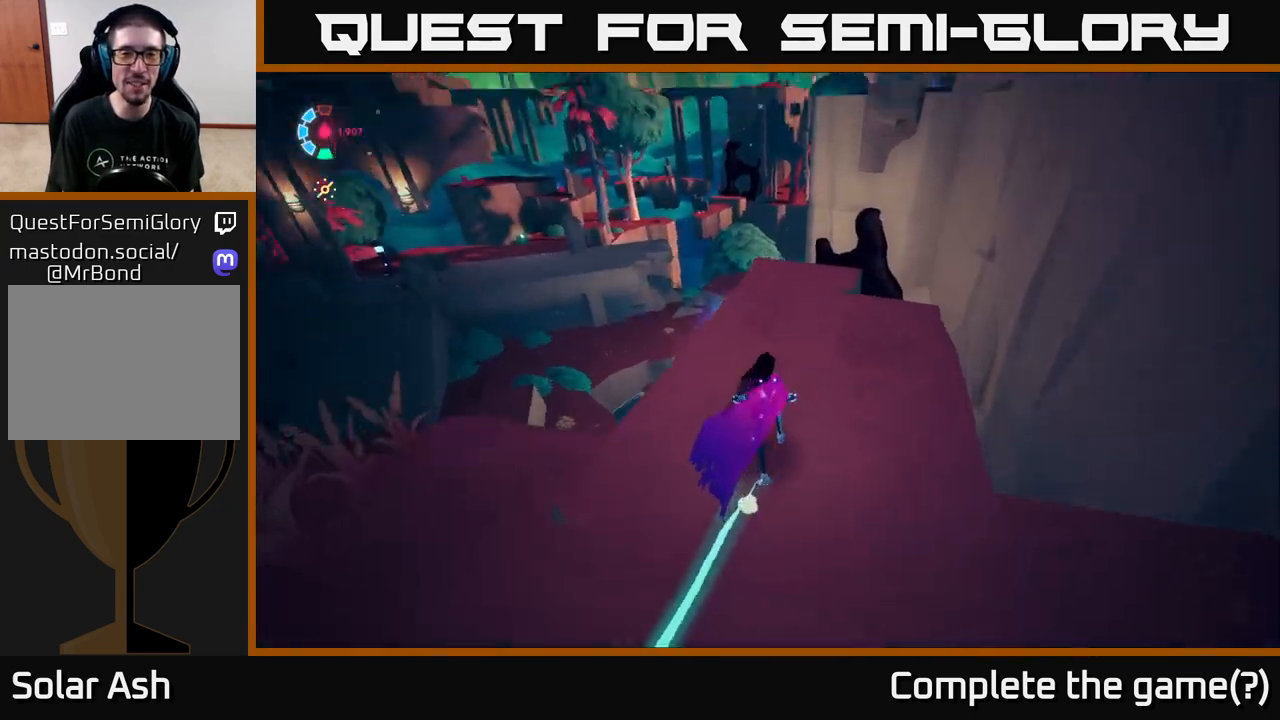
{"buttons": [], "left_stick": "up", "right_stick": "center", "events": [[233, "right_stick", "center"], [367, "left_stick", "up"]]}
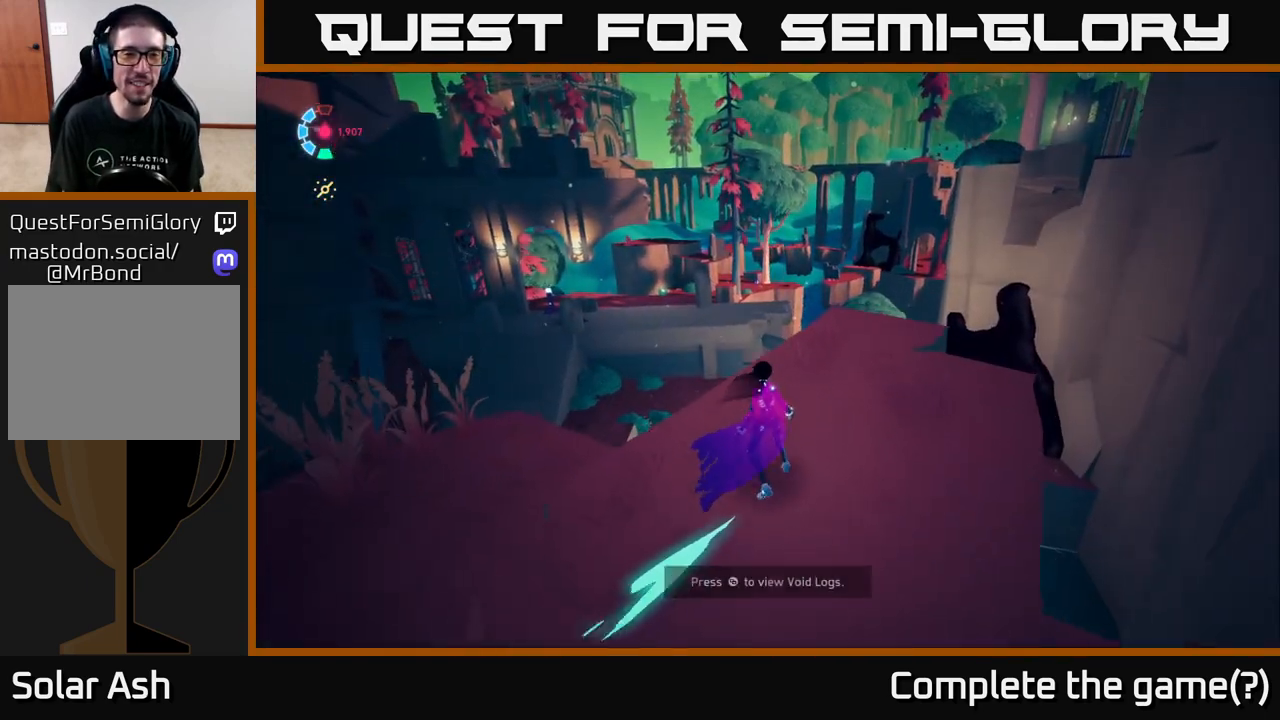
{"buttons": [], "left_stick": "center", "right_stick": "center", "events": [[33, "left_stick", "up-right"], [367, "left_stick", "center"]]}
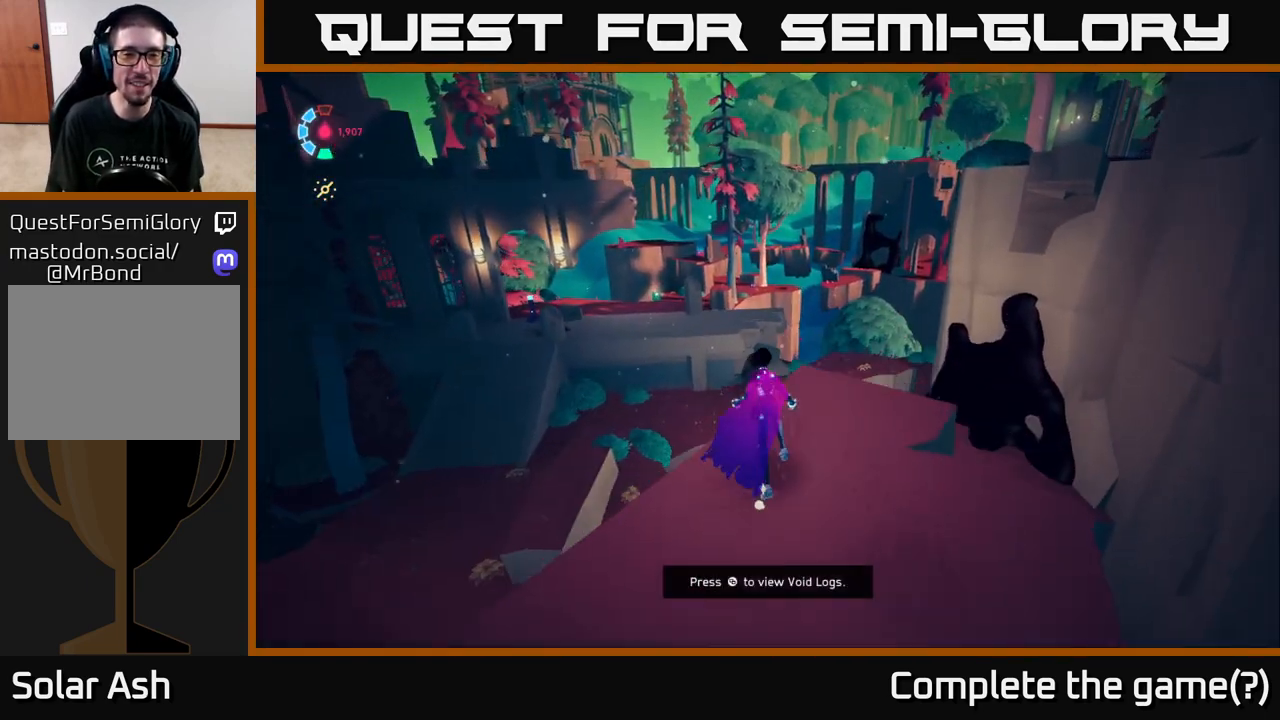
{"buttons": [], "left_stick": "center", "right_stick": "center", "events": [[83, "right_stick", "down-left"], [250, "right_stick", "center"]]}
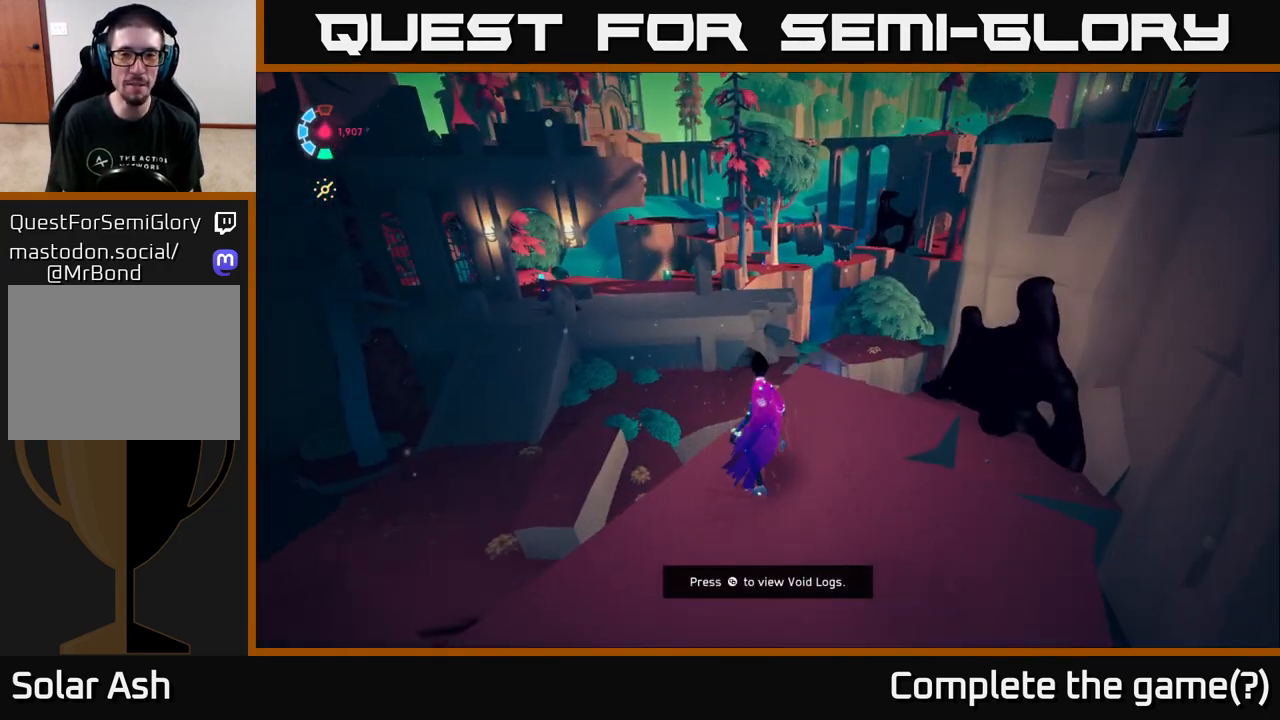
{"buttons": [], "left_stick": "center", "right_stick": "up-left", "events": [[400, "right_stick", "up-left"]]}
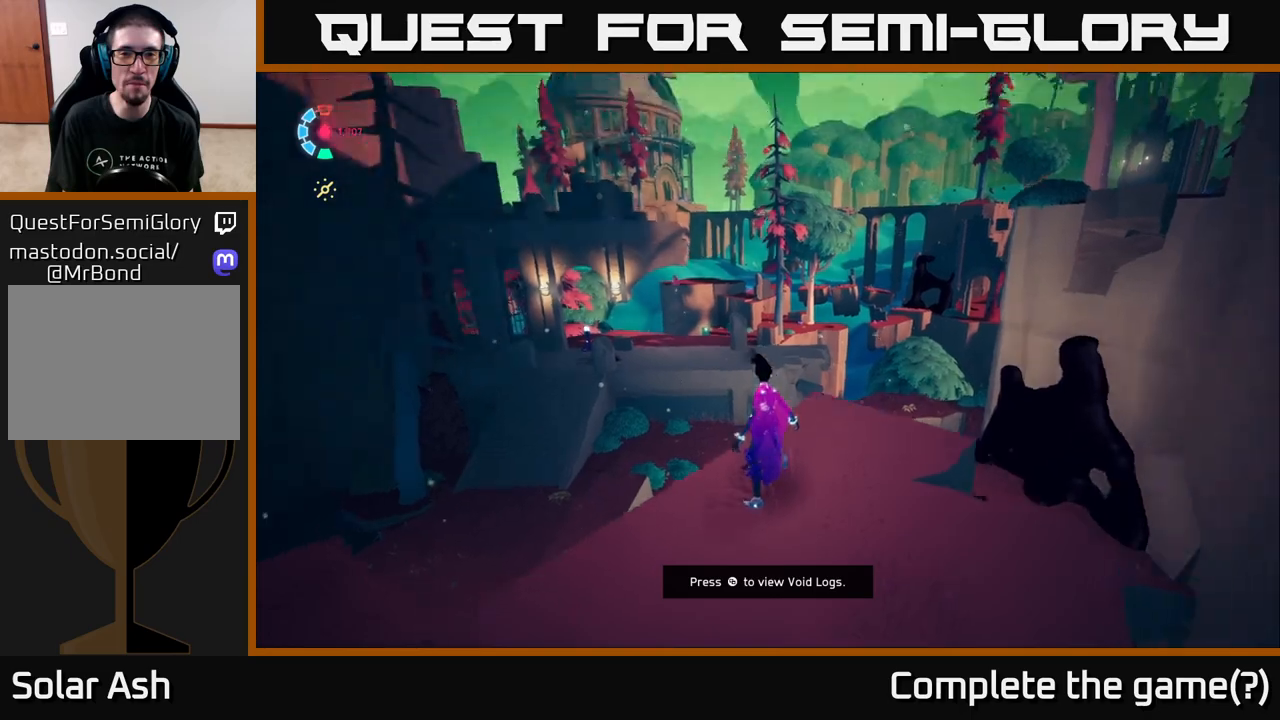
{"buttons": [], "left_stick": "center", "right_stick": "center", "events": [[233, "right_stick", "center"]]}
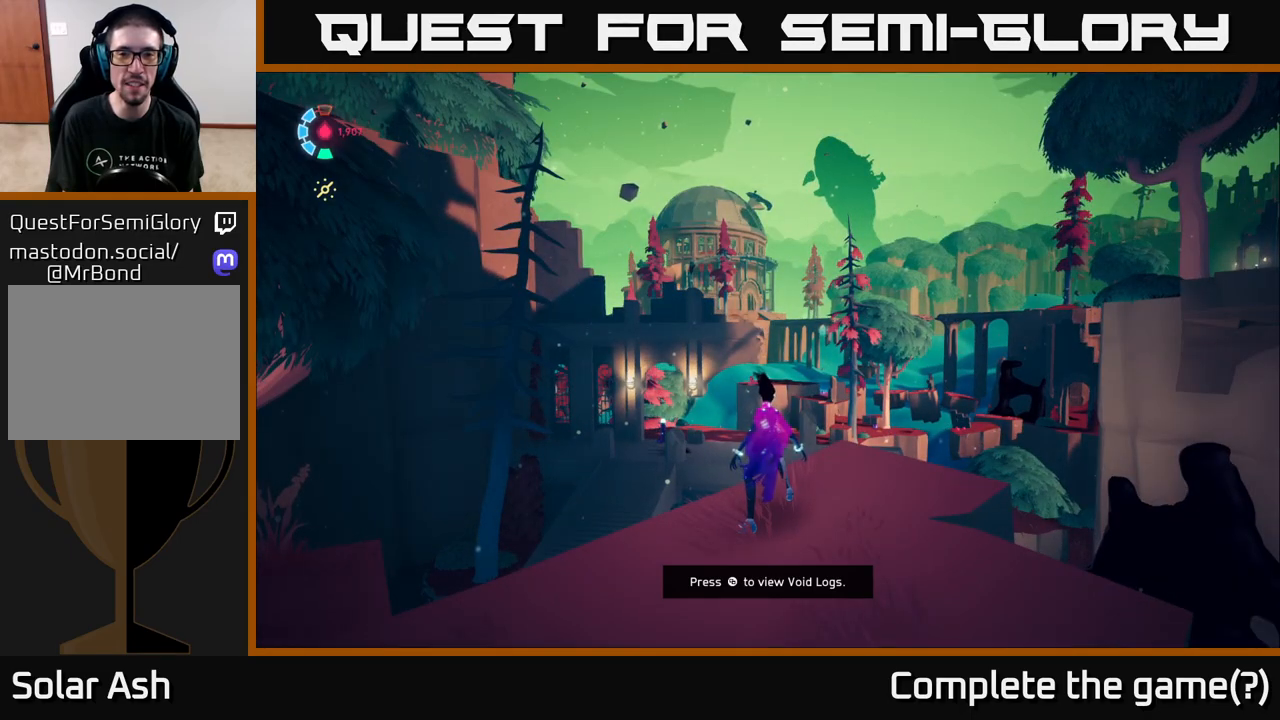
{"buttons": [], "left_stick": "center", "right_stick": "center", "events": []}
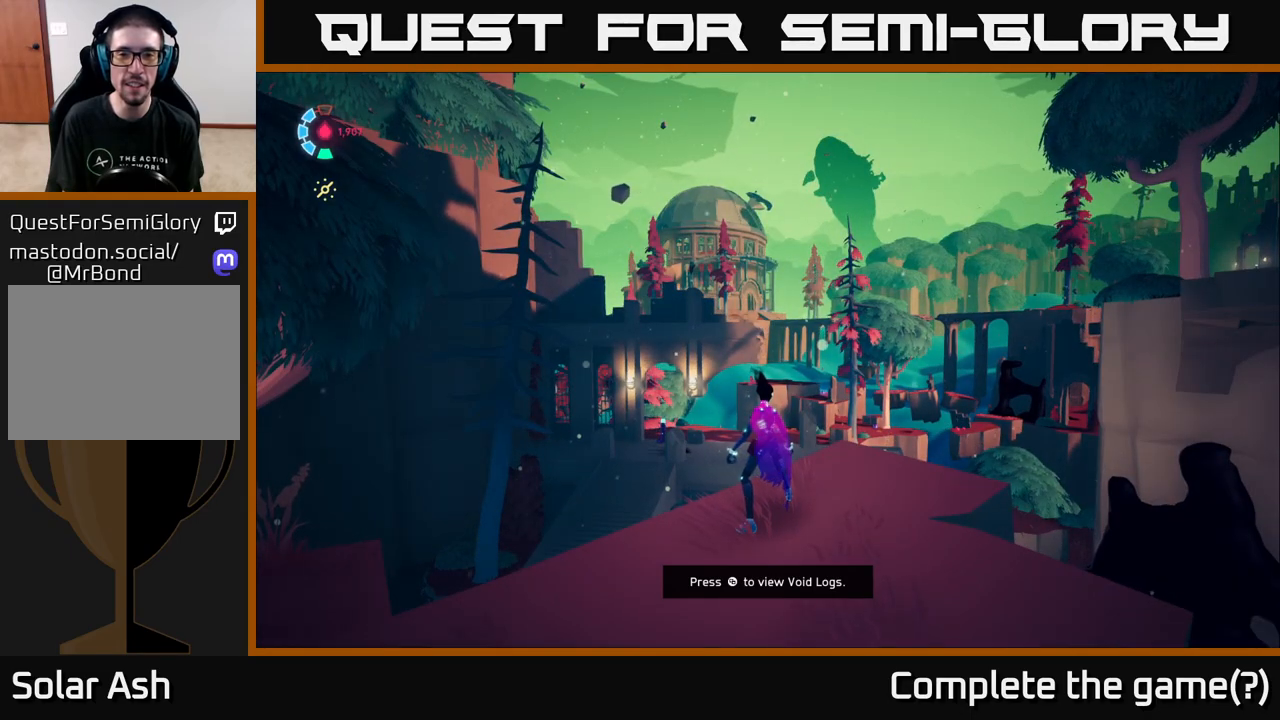
{"buttons": [], "left_stick": "right", "right_stick": "left", "events": [[133, "right_stick", "left"], [333, "left_stick", "right"]]}
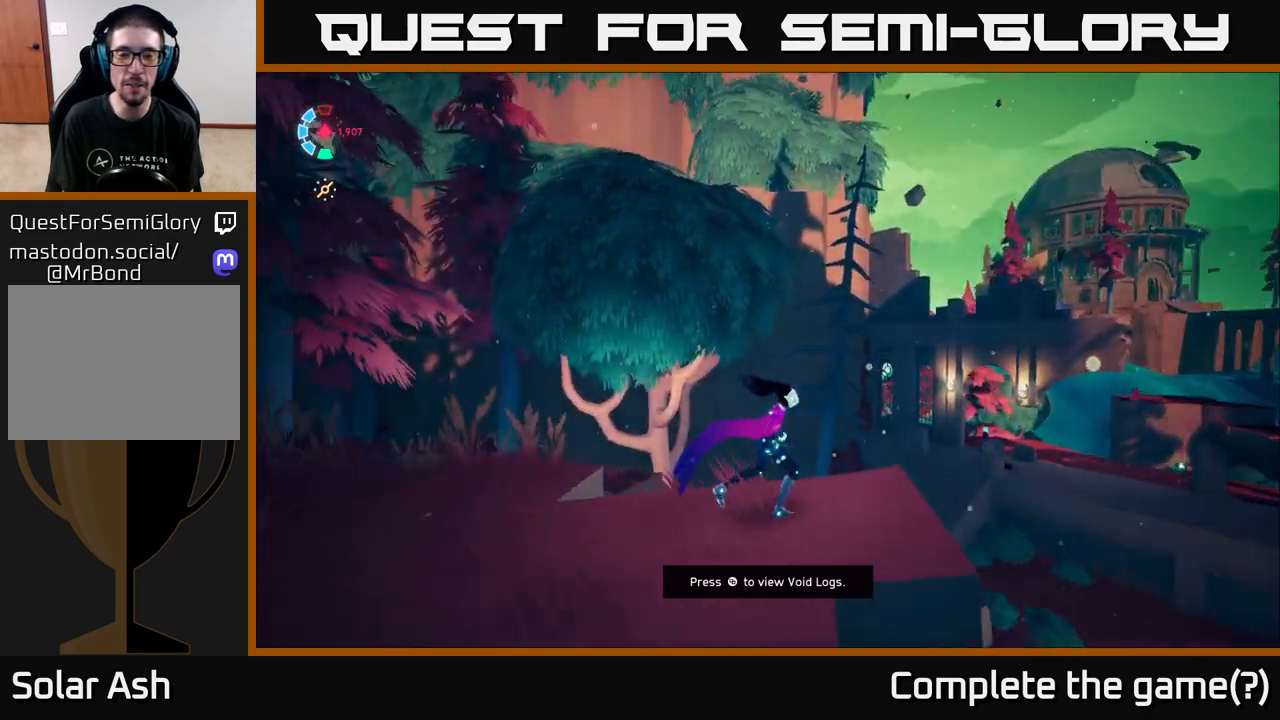
{"buttons": [], "left_stick": "center", "right_stick": "left", "events": [[83, "left_stick", "center"]]}
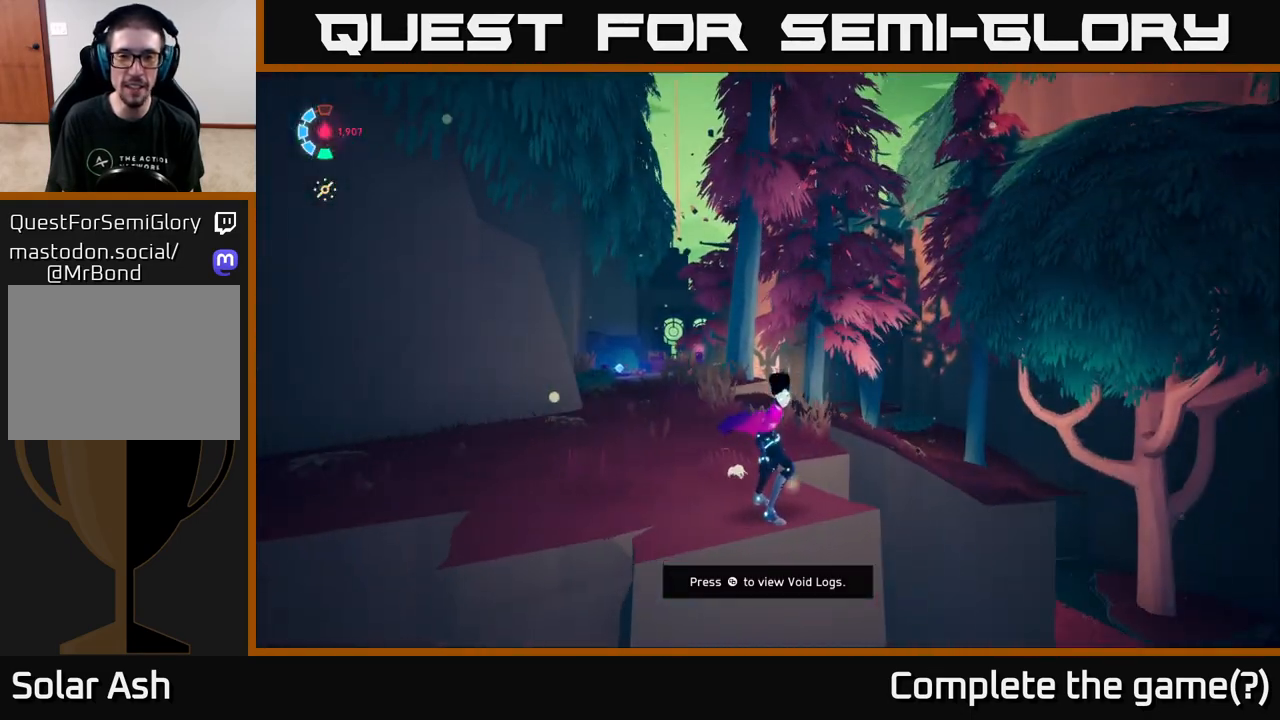
{"buttons": [], "left_stick": "up-left", "right_stick": "center", "events": [[100, "right_stick", "center"], [483, "left_stick", "up-left"]]}
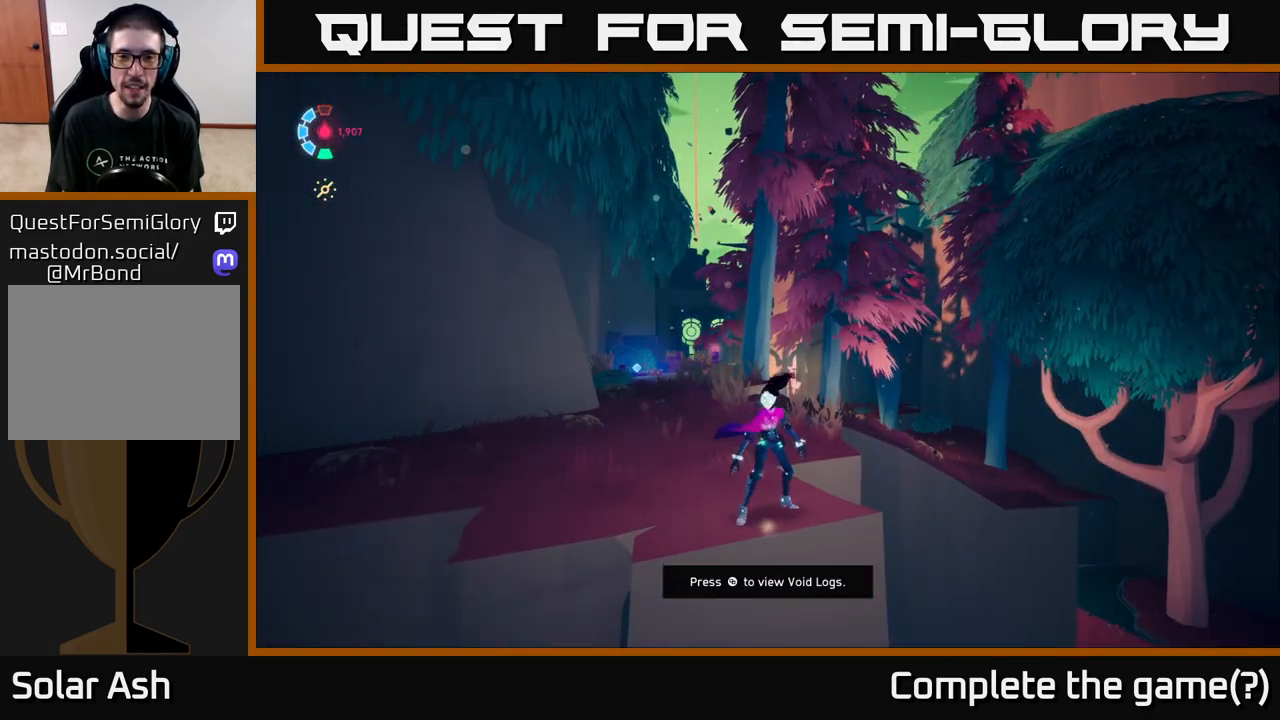
{"buttons": ["L2"], "left_stick": "up", "right_stick": "center", "events": [[67, "right_stick", "down-left"], [117, "L2", "down"], [167, "left_stick", "up"], [200, "right_stick", "center"]]}